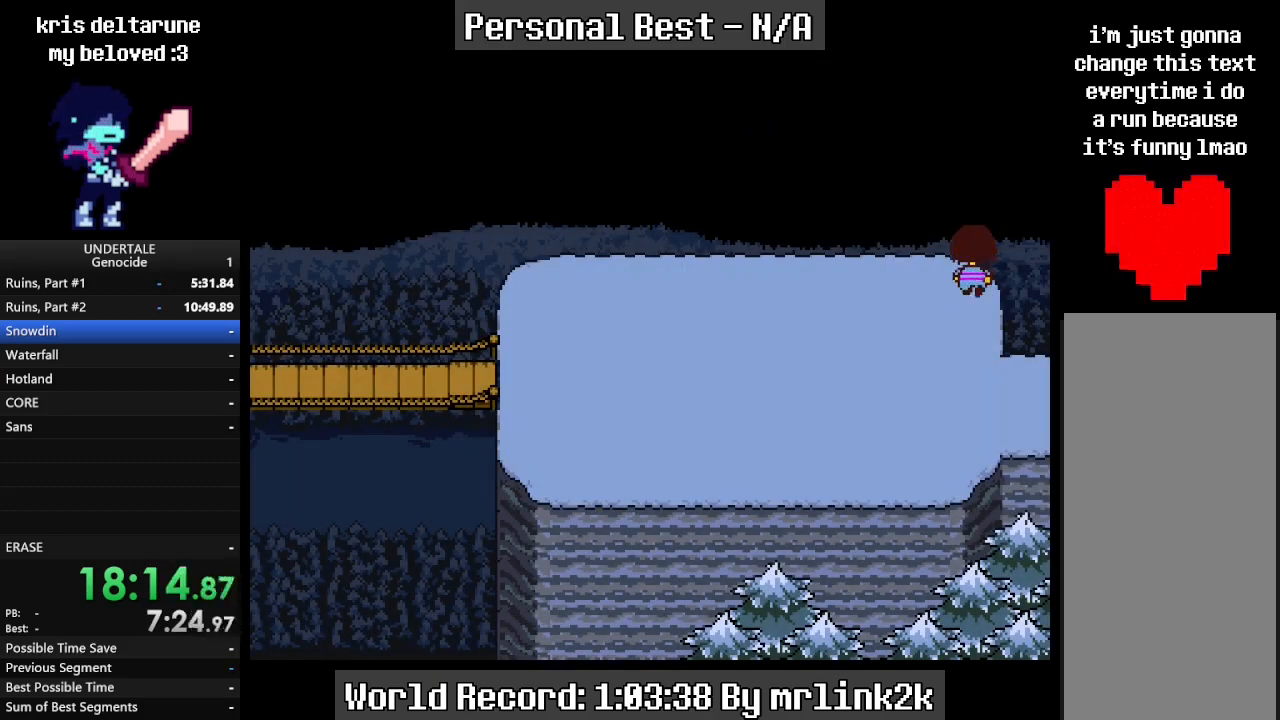
Gameplay with keyboard; each line is a JSON object with the keys held at the frame after it. "events" lists presses ("down") and releases ("up") of "c", "ctrl_l", "ctrl_r", "down", "escape", "f4", "left", "num0", "num1", "num2", "num3", "num4", "return", "right", "shift_l", "shift_r", "up", "x" and "z" between this image and that frame as [ms after this image, input, new state], when the widget could be followed in between. No other keys are recorded. Mouse input is not recorded.
{"keys": ["down", "up"], "events": []}
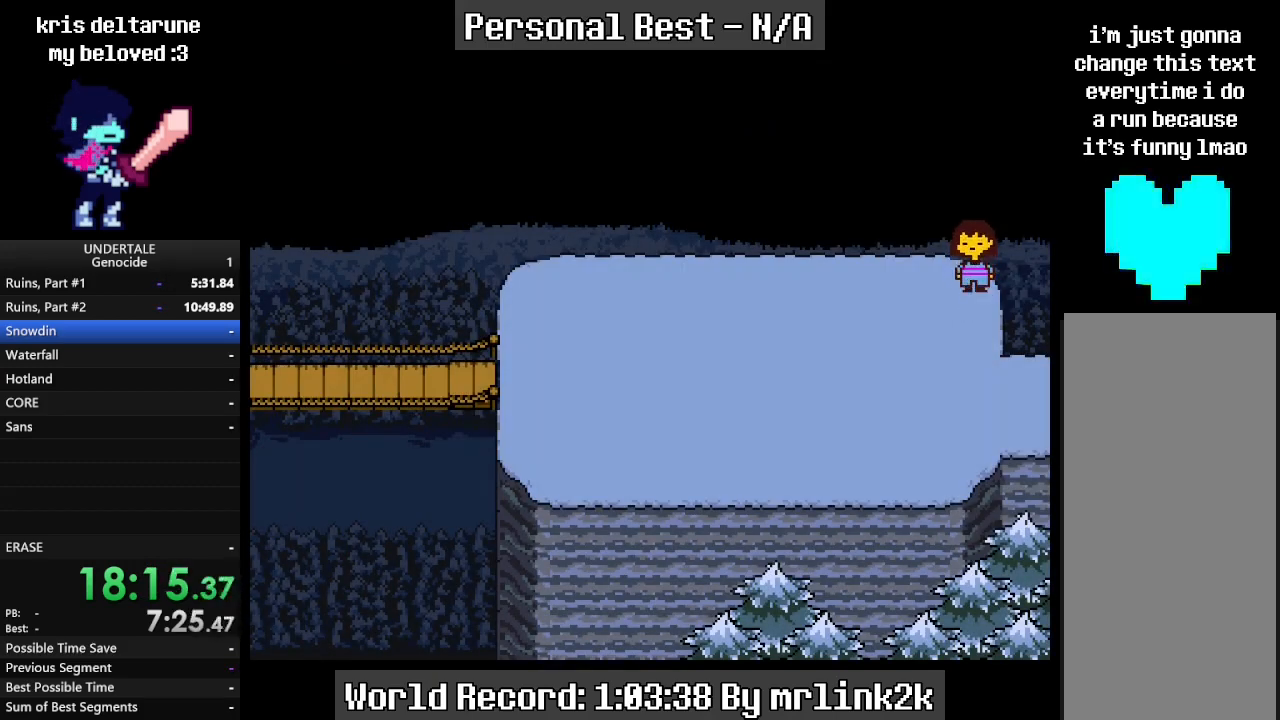
{"keys": ["down", "up"], "events": []}
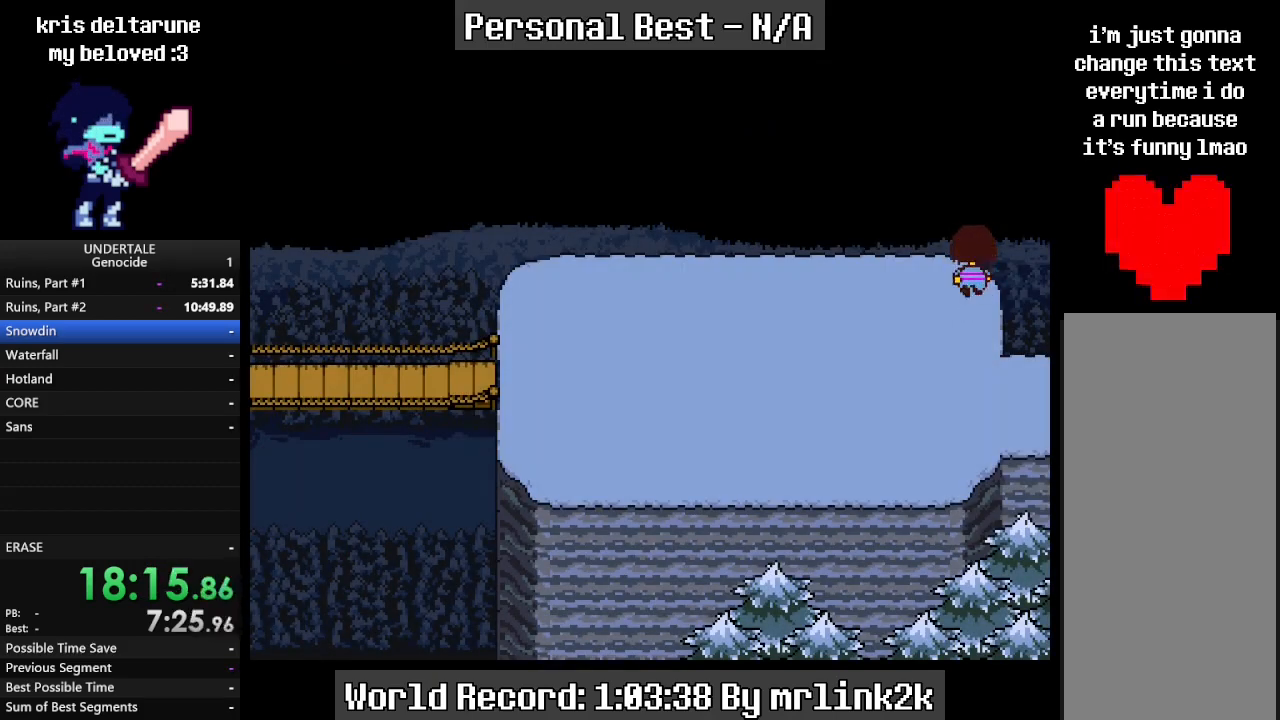
{"keys": ["down", "up"], "events": []}
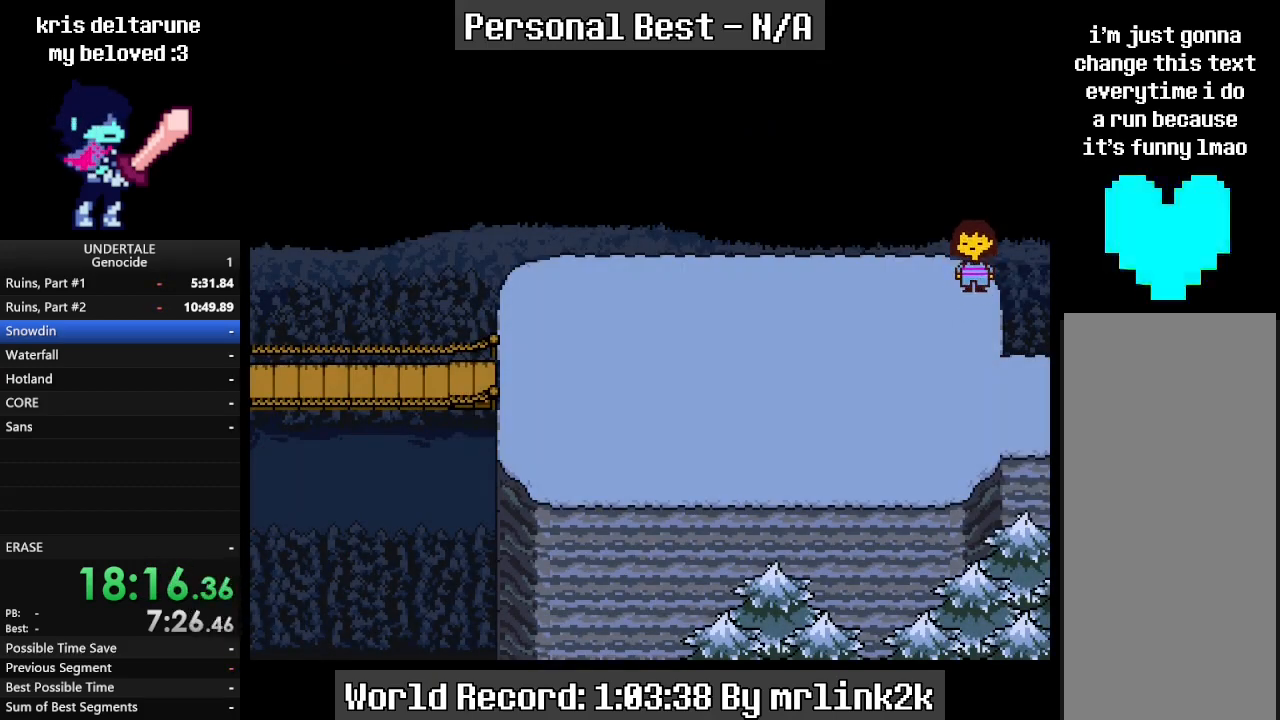
{"keys": ["down", "up"], "events": []}
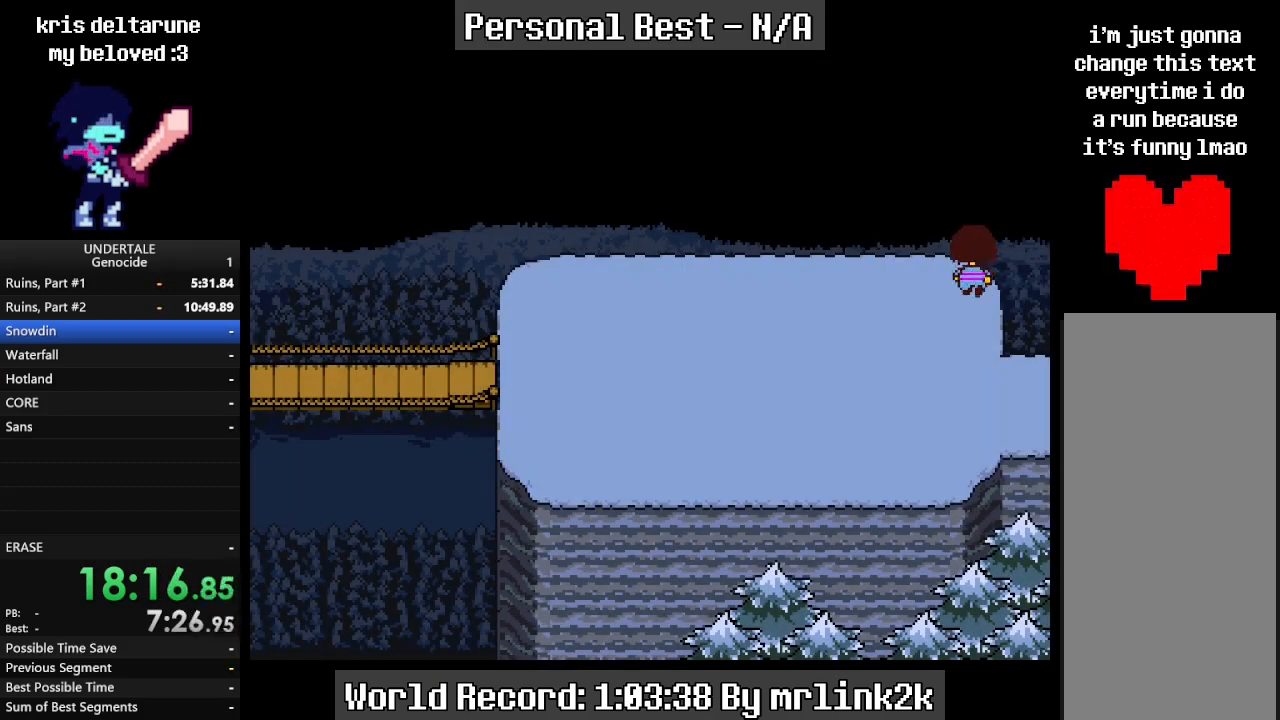
{"keys": ["down", "up"], "events": []}
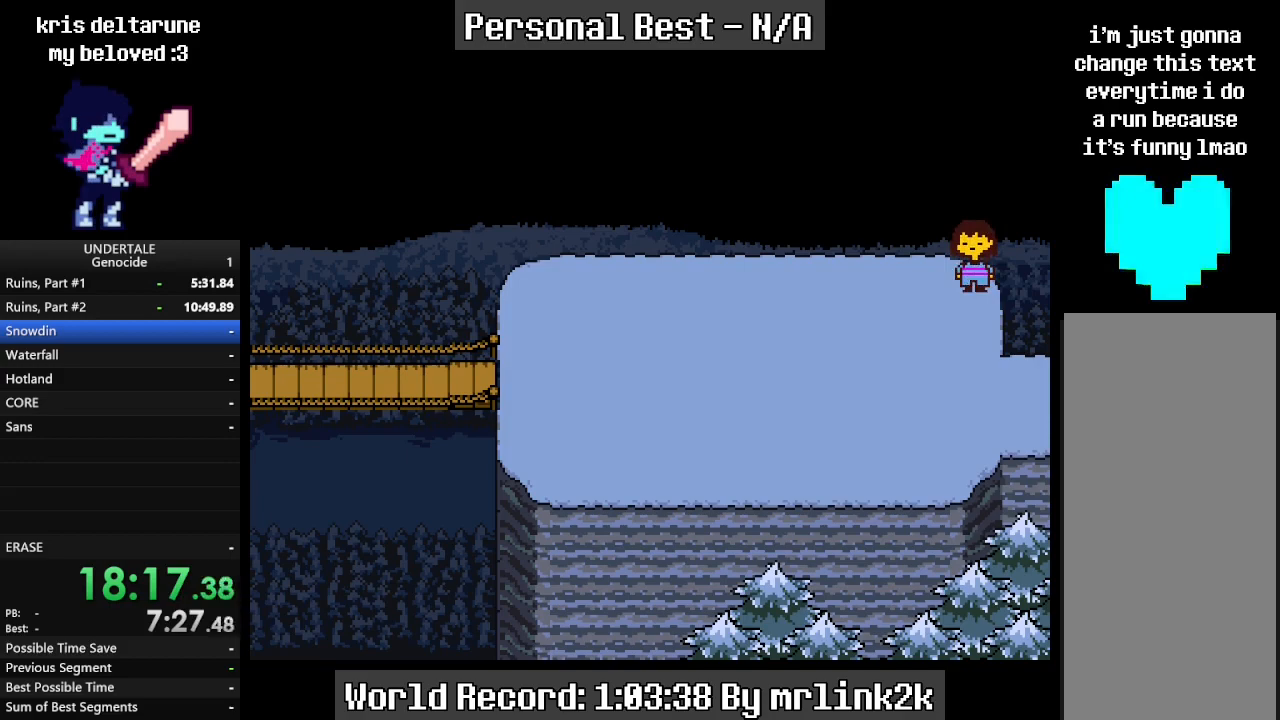
{"keys": ["down", "up"], "events": []}
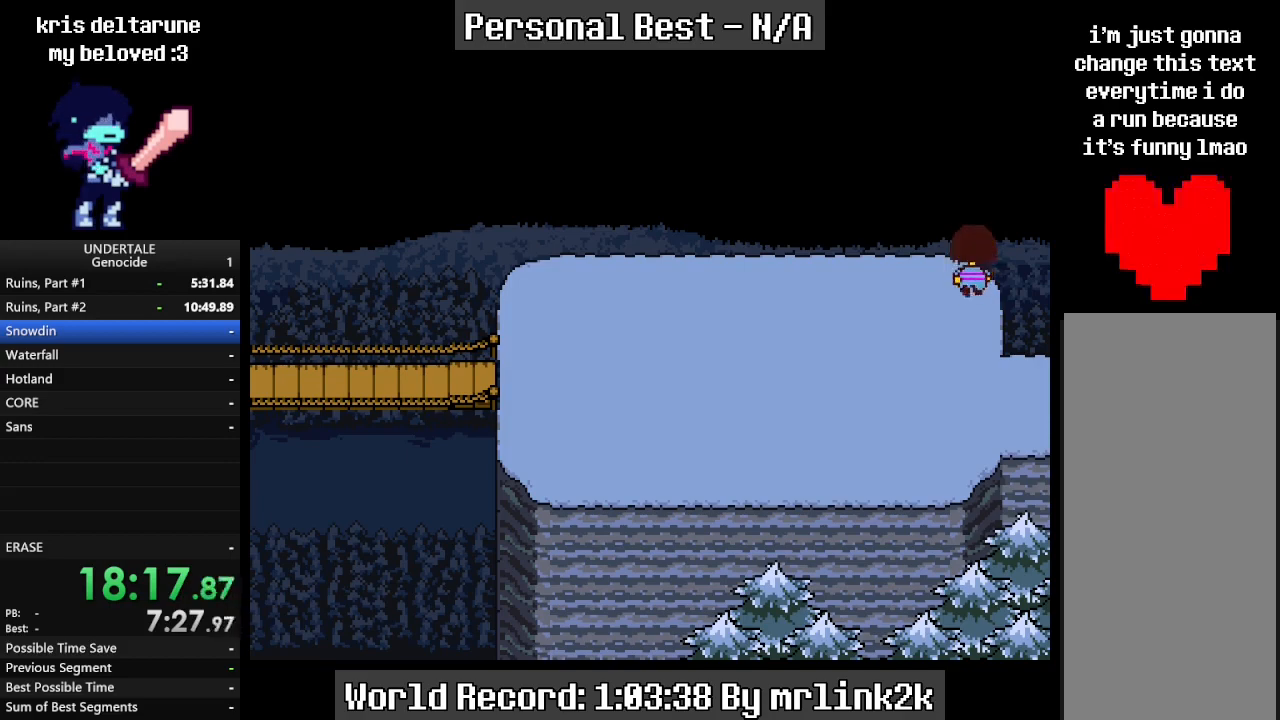
{"keys": ["down", "up"], "events": []}
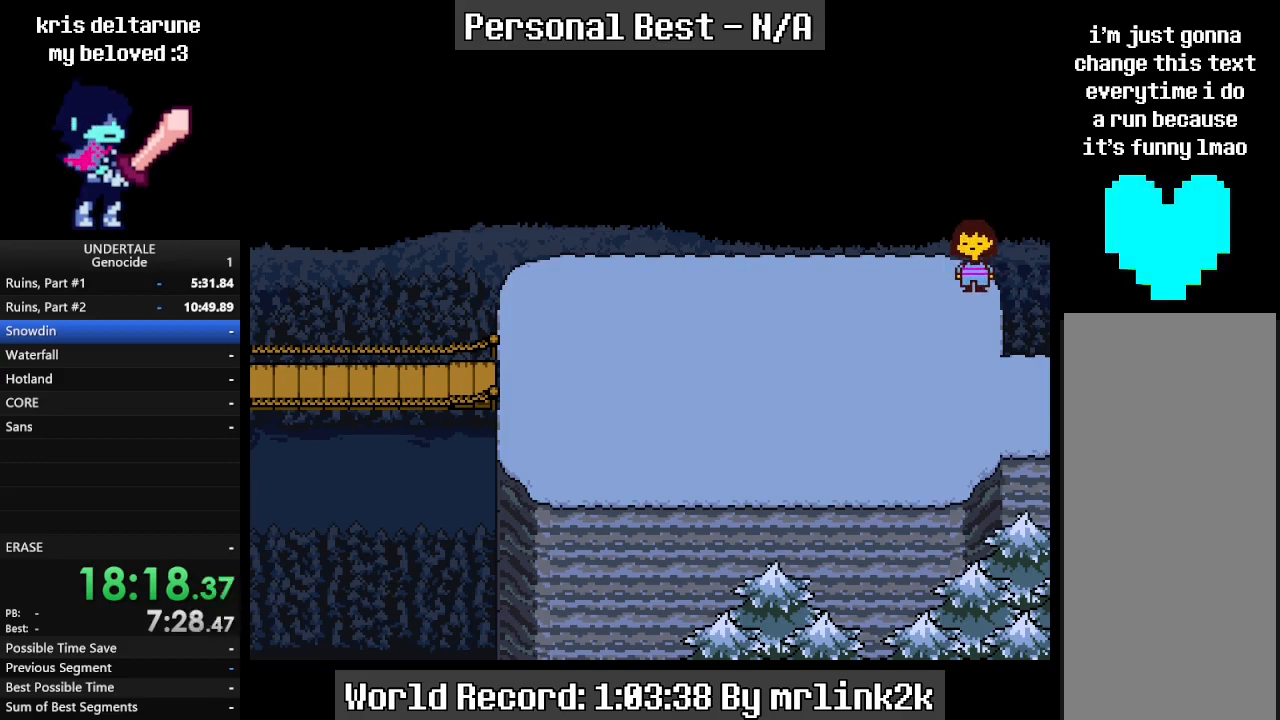
{"keys": ["down", "up"], "events": []}
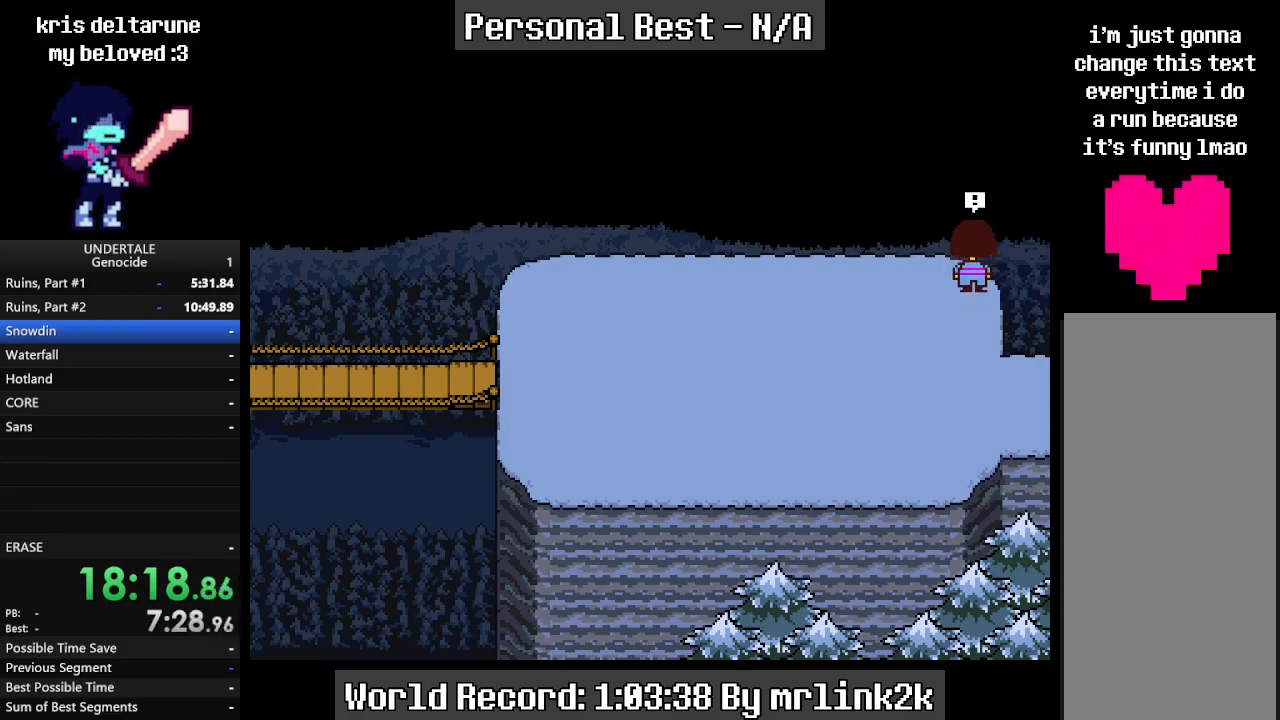
{"keys": ["down", "up"], "events": []}
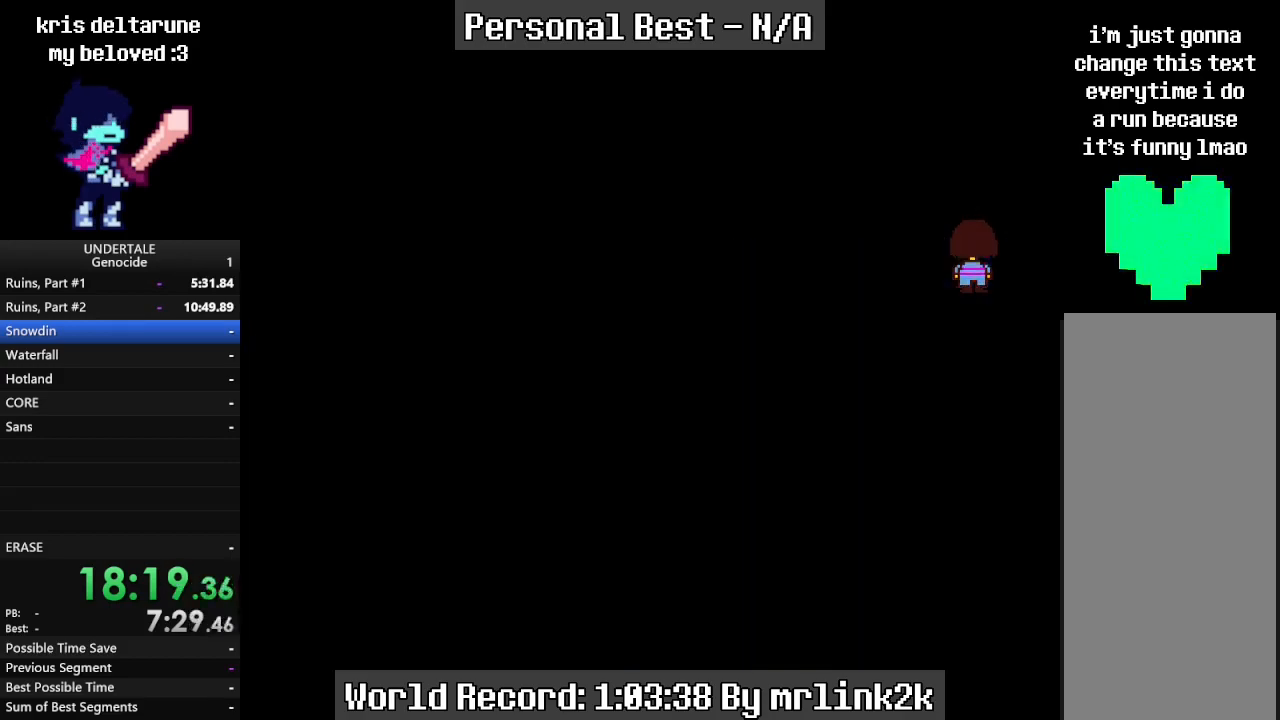
{"keys": [], "events": [[267, "down", "up"], [267, "up", "up"]]}
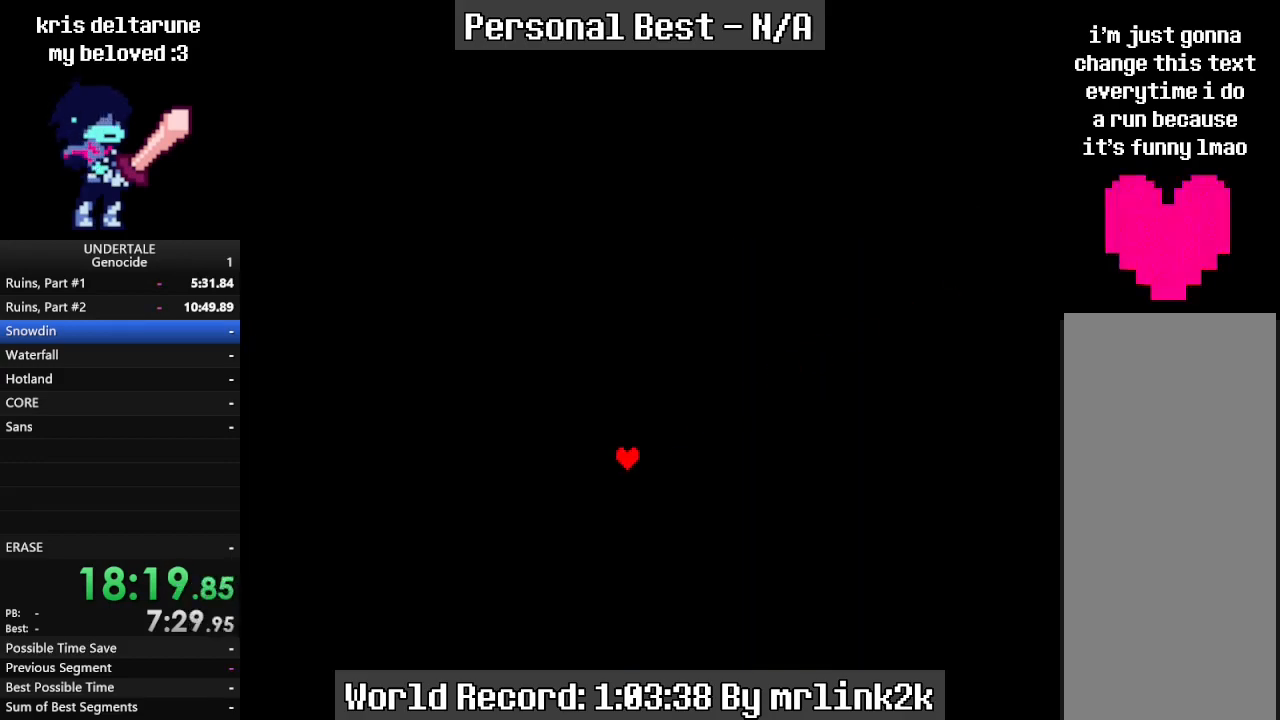
{"keys": [], "events": []}
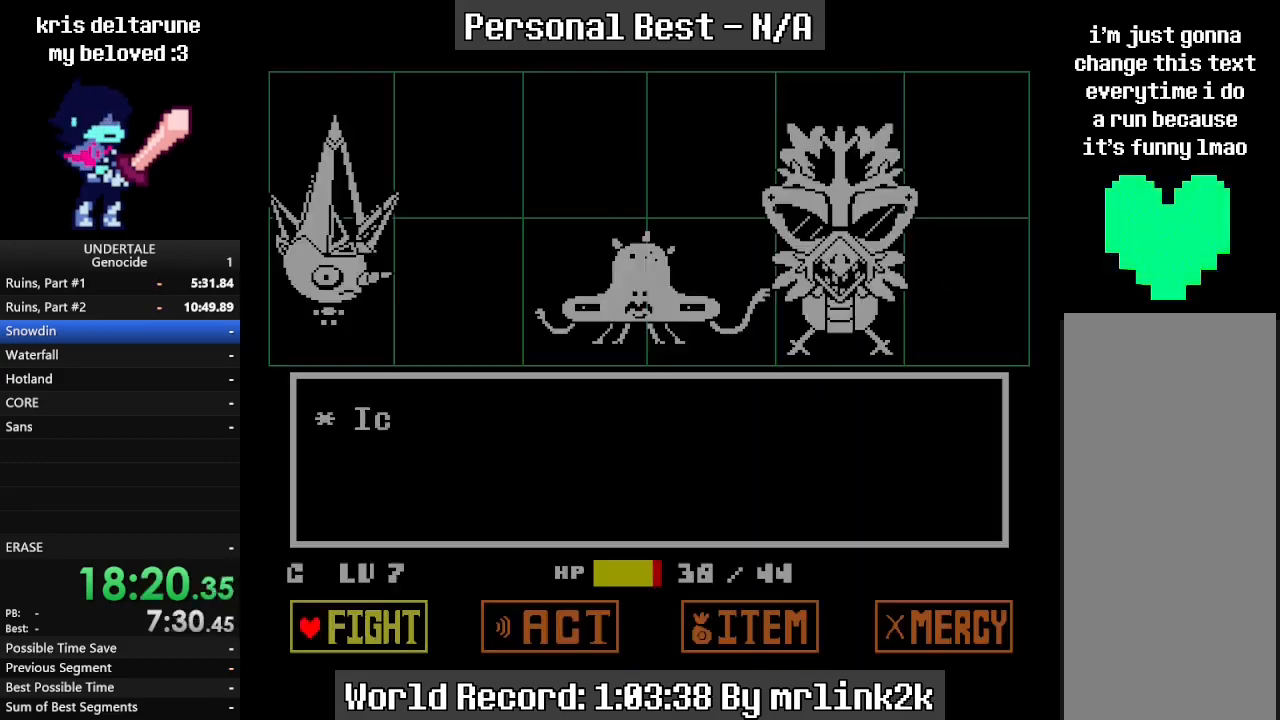
{"keys": [], "events": [[133, "return", "down"], [167, "return", "up"]]}
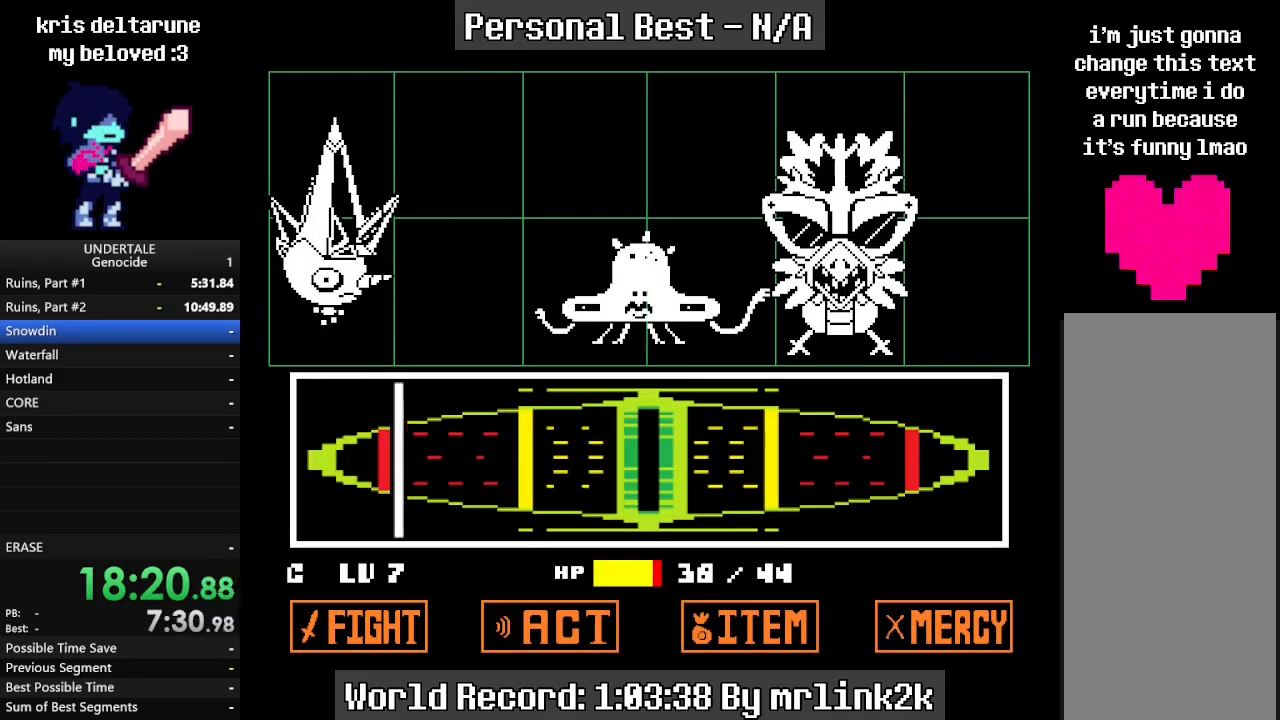
{"keys": [], "events": [[467, "return", "down"], [500, "return", "up"]]}
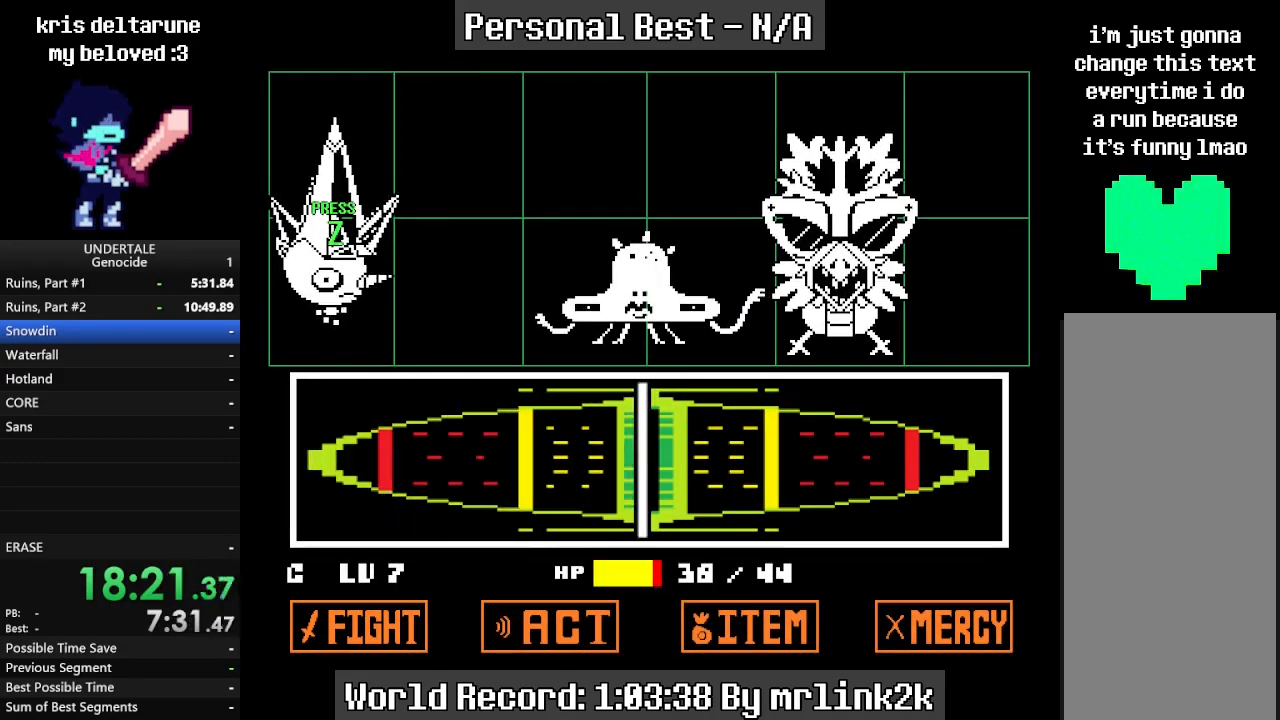
{"keys": ["return"], "events": [[67, "return", "down"], [100, "return", "up"], [133, "return", "down"], [200, "return", "up"], [233, "return", "down"], [300, "return", "up"], [333, "return", "down"], [367, "return", "up"], [433, "return", "down"]]}
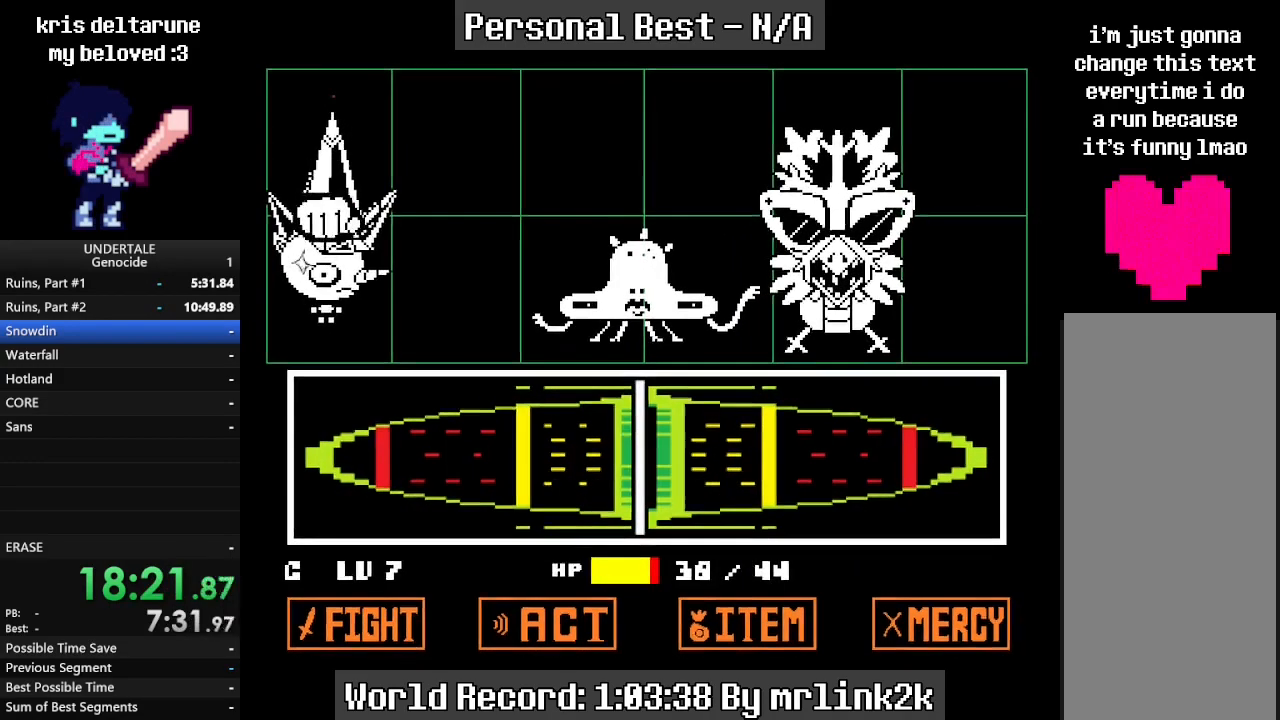
{"keys": [], "events": [[167, "return", "up"]]}
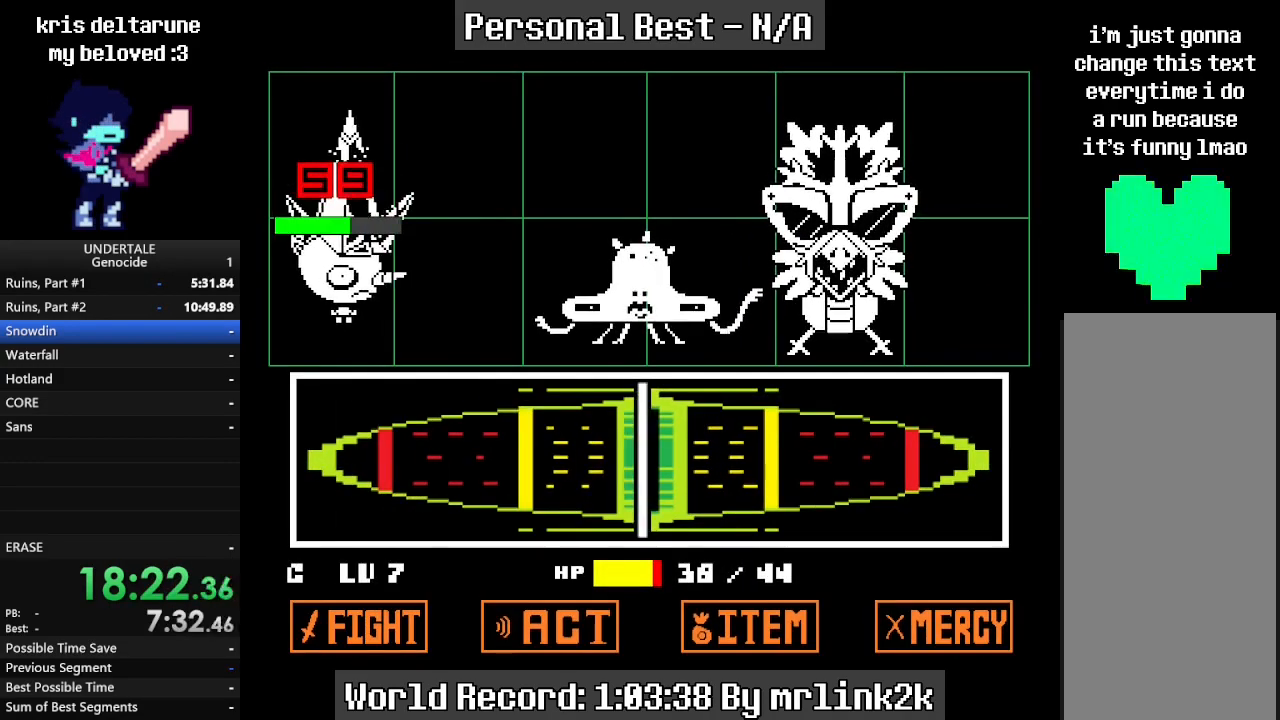
{"keys": [], "events": []}
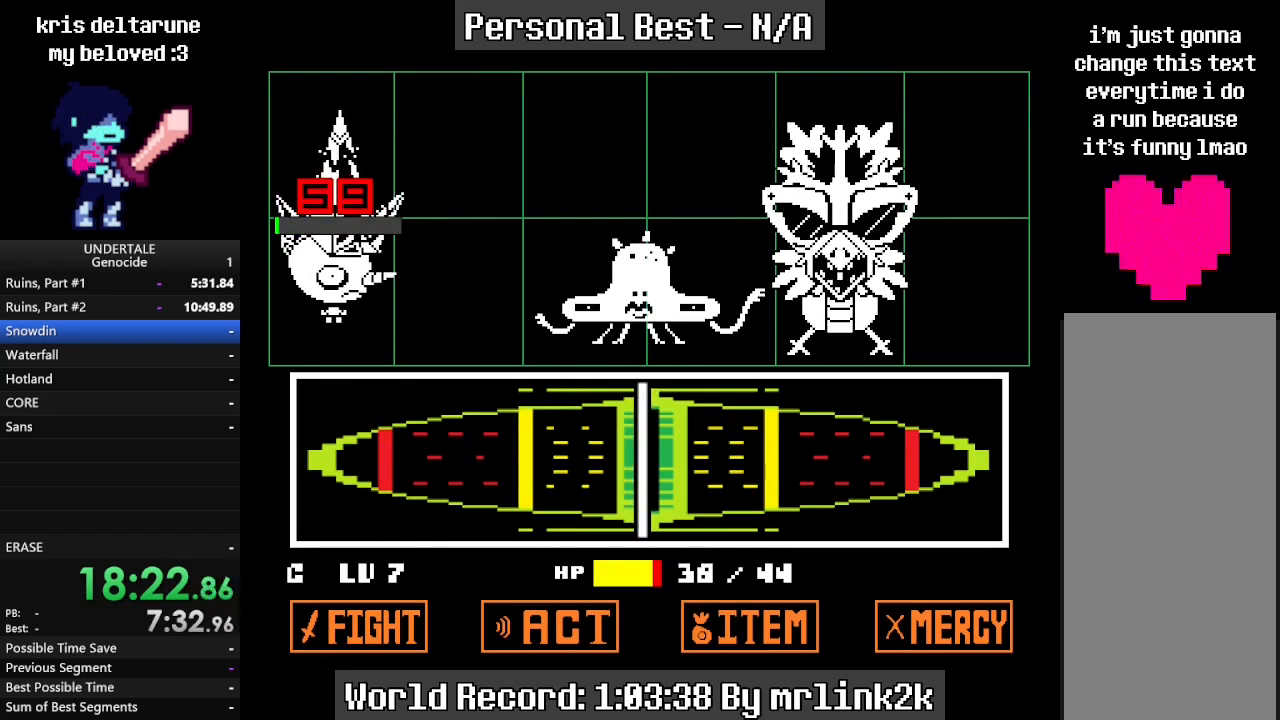
{"keys": [], "events": [[233, "return", "down"], [300, "return", "up"], [333, "return", "down"], [367, "return", "up"], [433, "return", "down"], [467, "return", "up"]]}
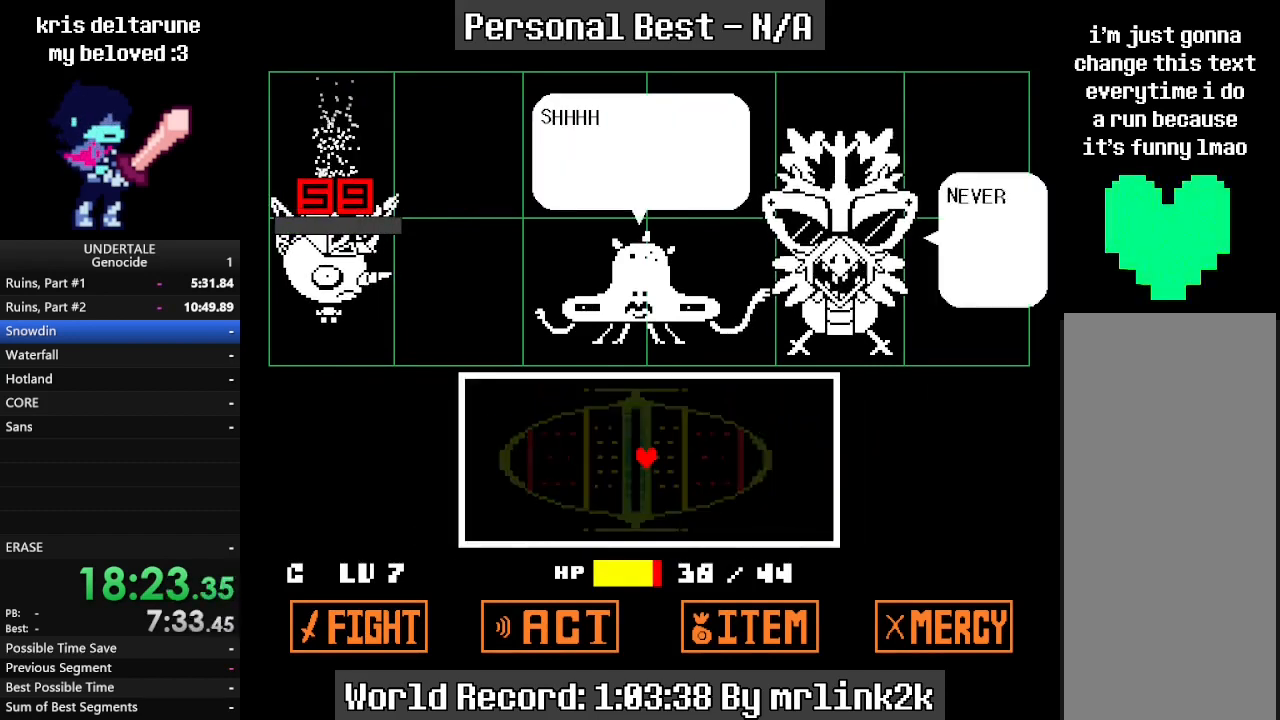
{"keys": ["return"], "events": [[33, "return", "down"], [67, "return", "up"], [100, "return", "down"], [167, "return", "up"], [200, "return", "down"], [267, "return", "up"], [300, "return", "down"], [367, "return", "up"], [400, "return", "down"], [467, "return", "up"], [500, "return", "down"]]}
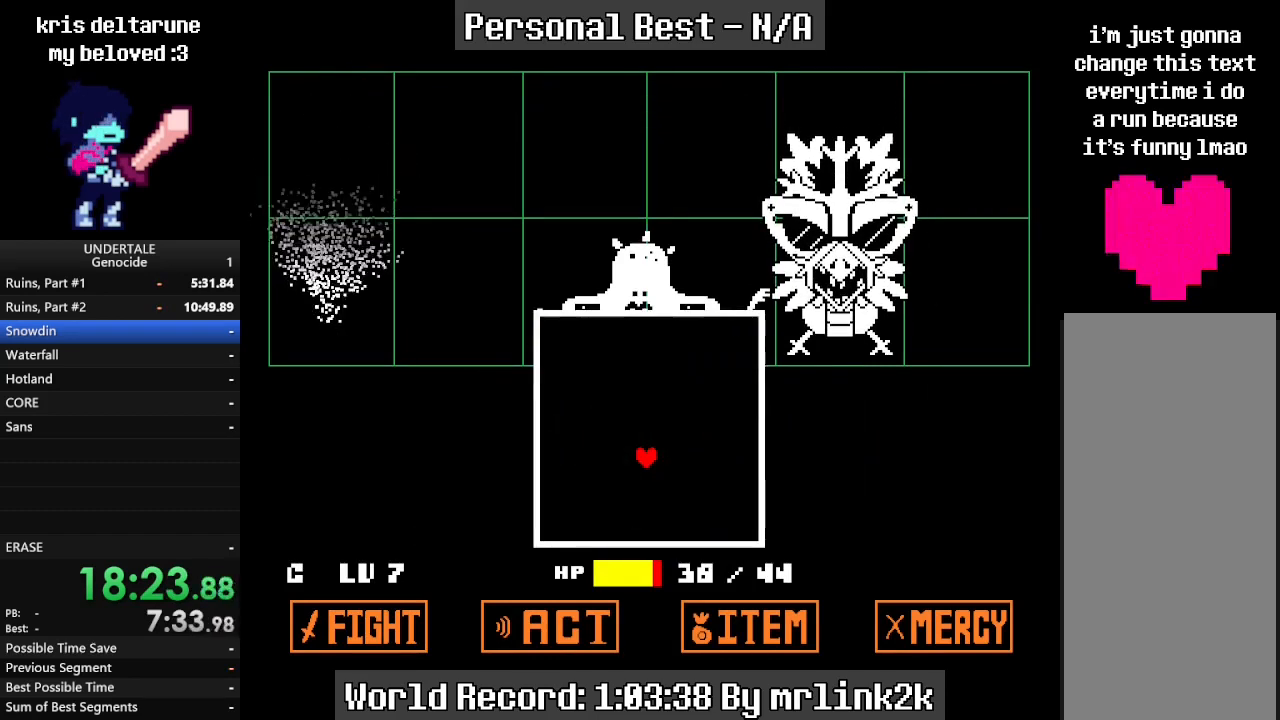
{"keys": ["left"], "events": [[33, "down", "down"], [33, "return", "up"], [167, "down", "up"], [167, "left", "down"], [333, "up", "down"], [467, "up", "up"]]}
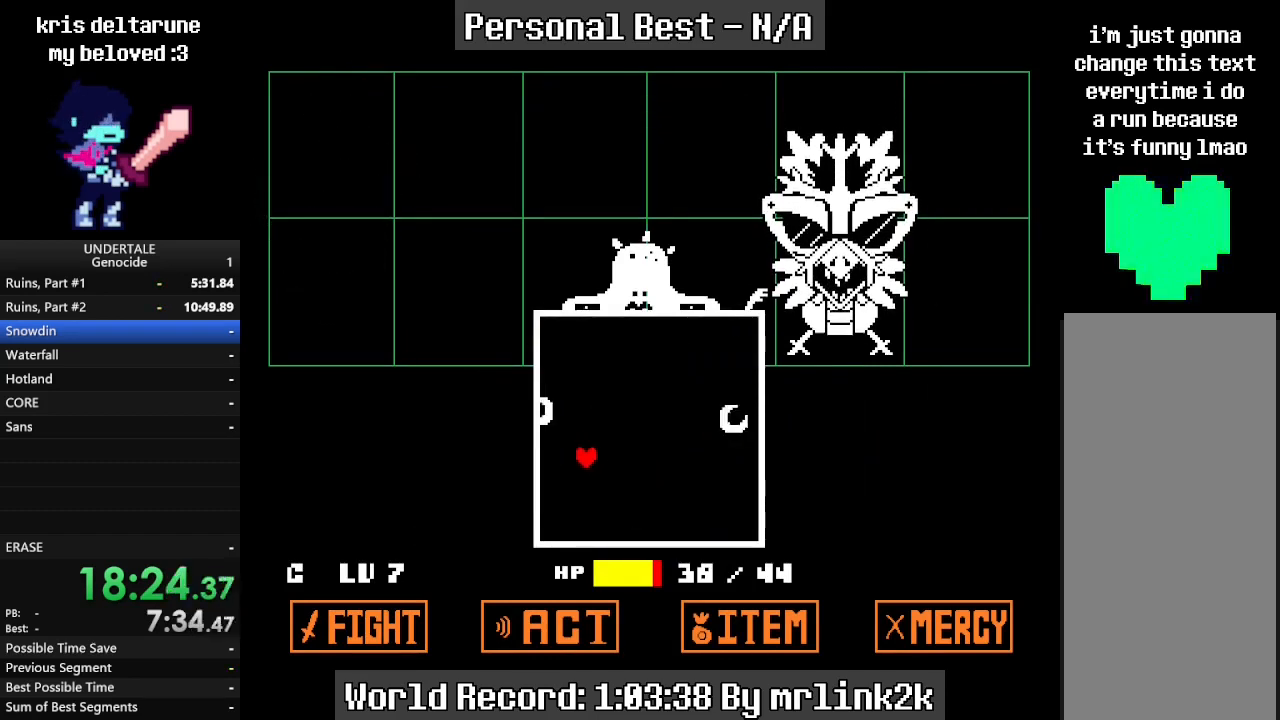
{"keys": ["down", "left"], "events": [[67, "down", "down"]]}
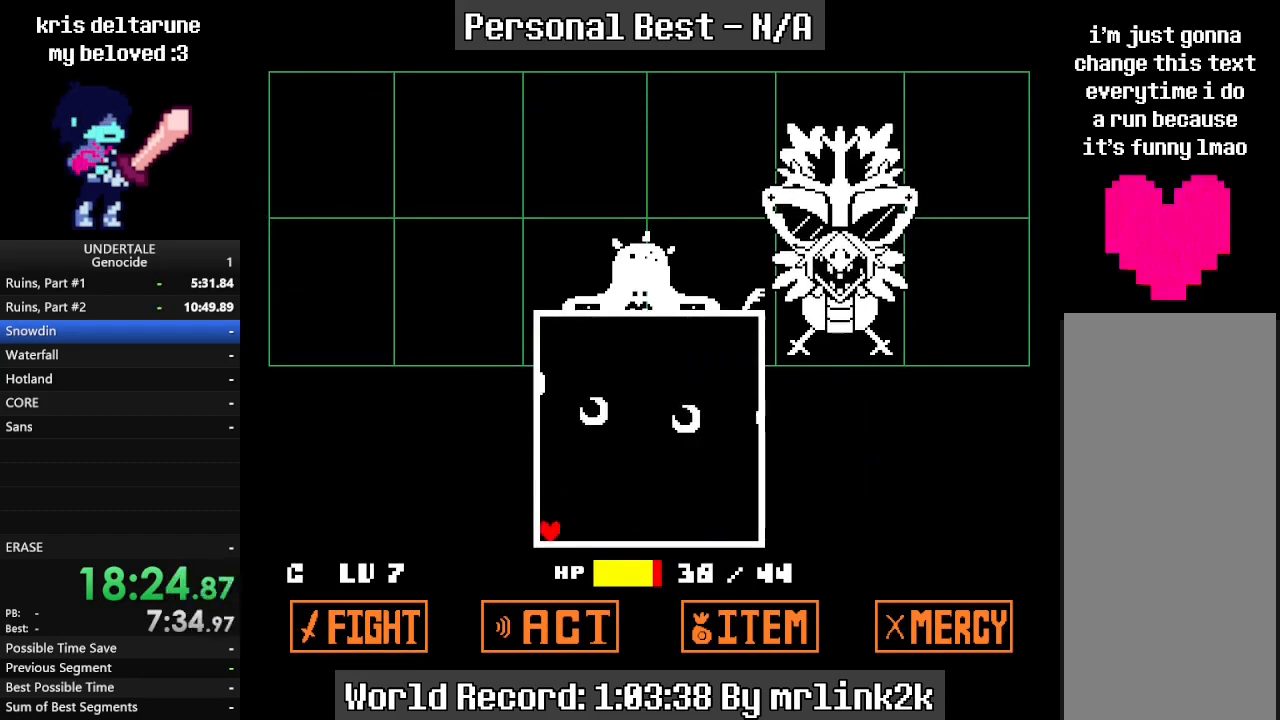
{"keys": [], "events": [[267, "left", "up"], [300, "down", "up"]]}
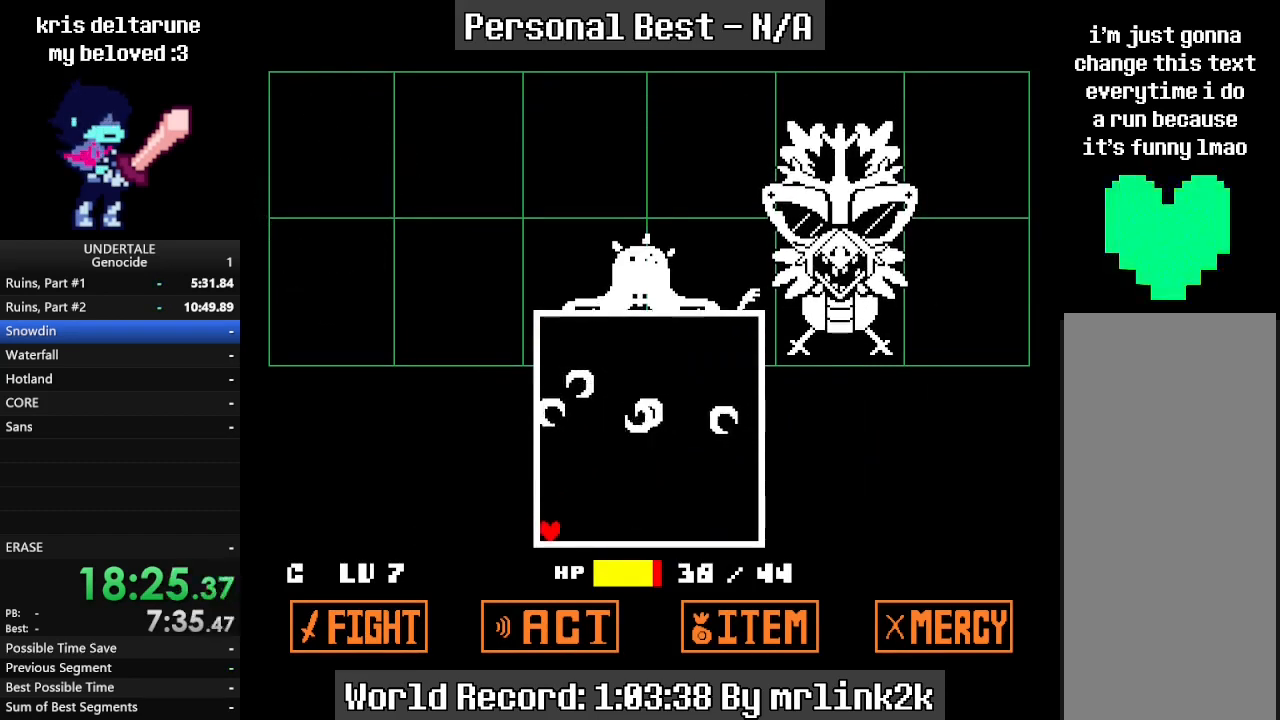
{"keys": [], "events": []}
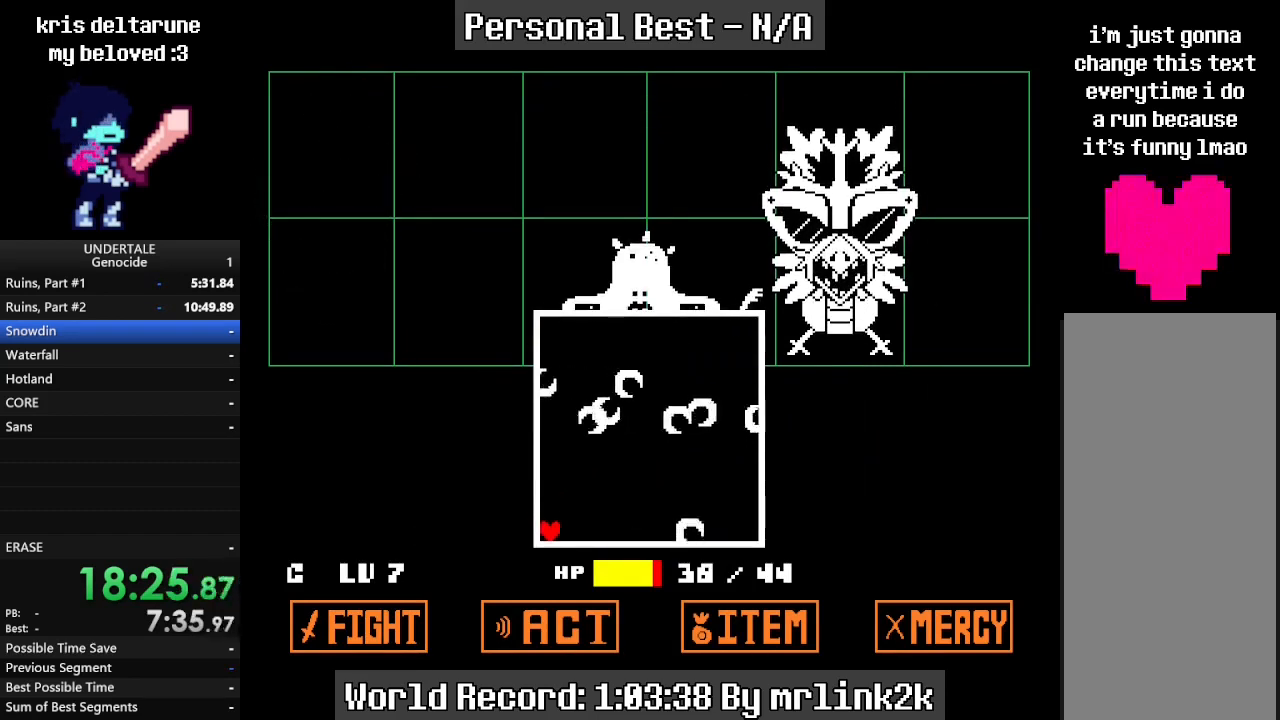
{"keys": [], "events": []}
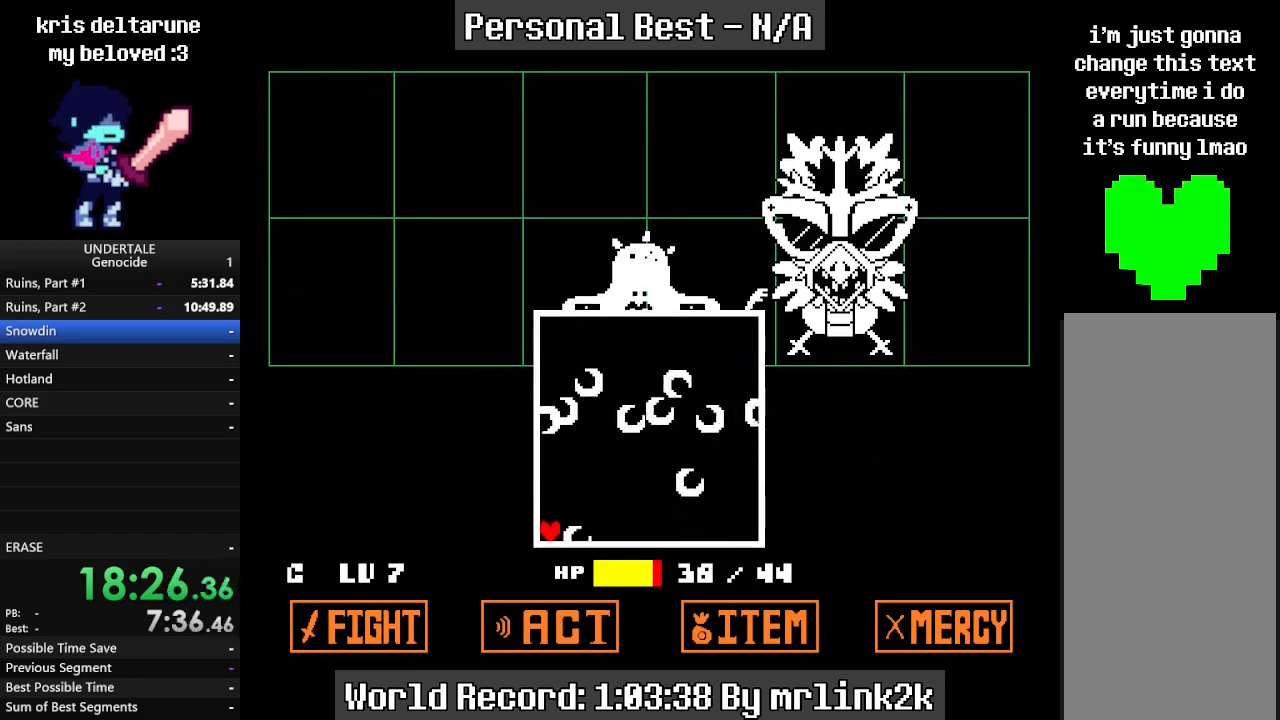
{"keys": [], "events": []}
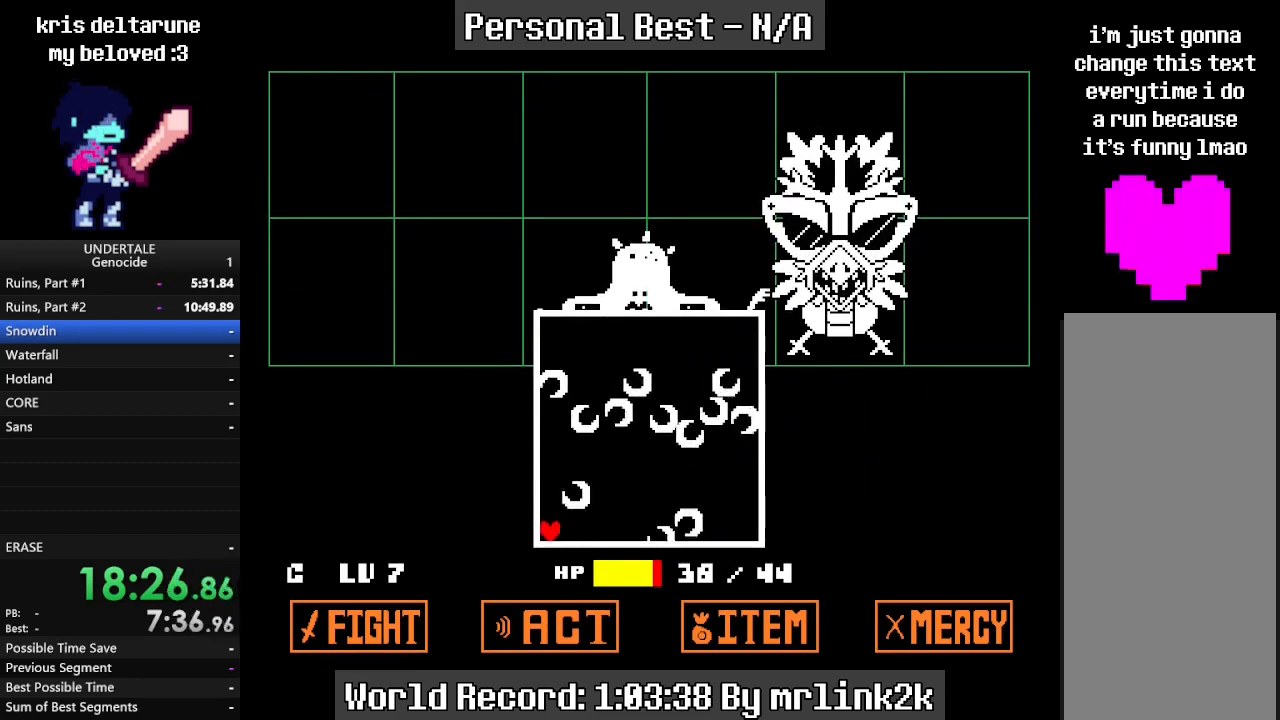
{"keys": [], "events": []}
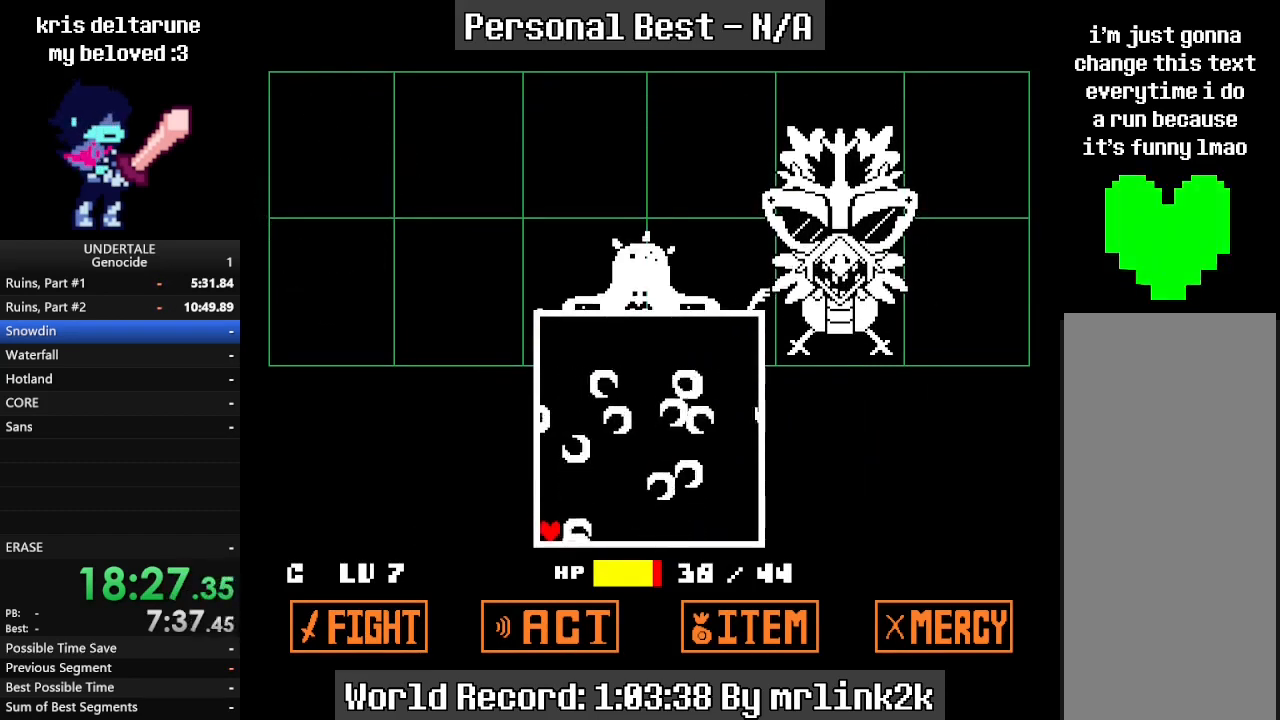
{"keys": [], "events": []}
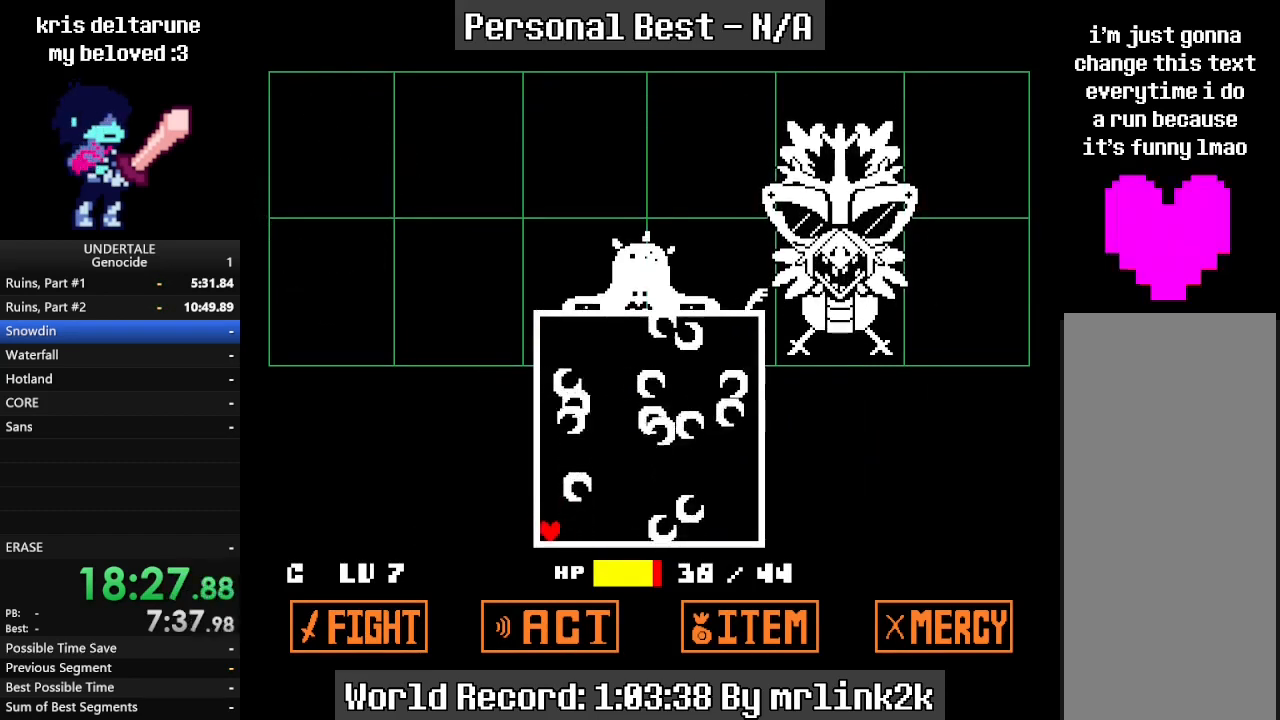
{"keys": [], "events": []}
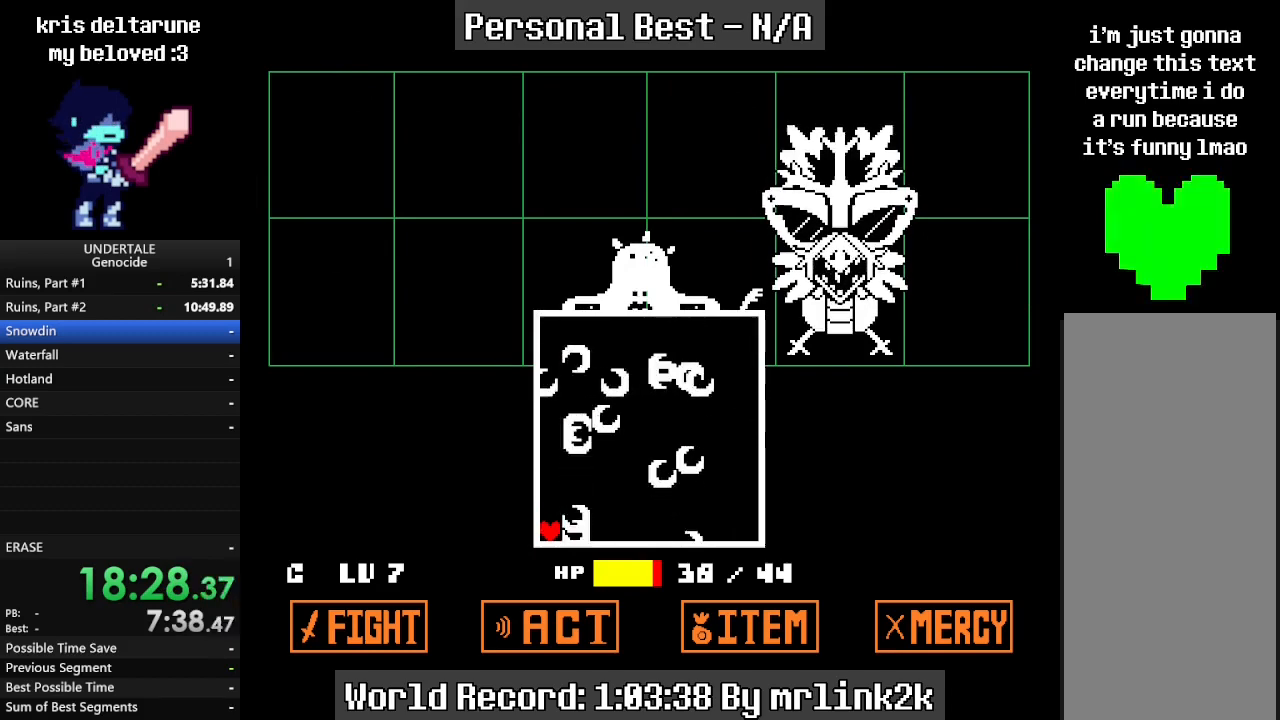
{"keys": [], "events": []}
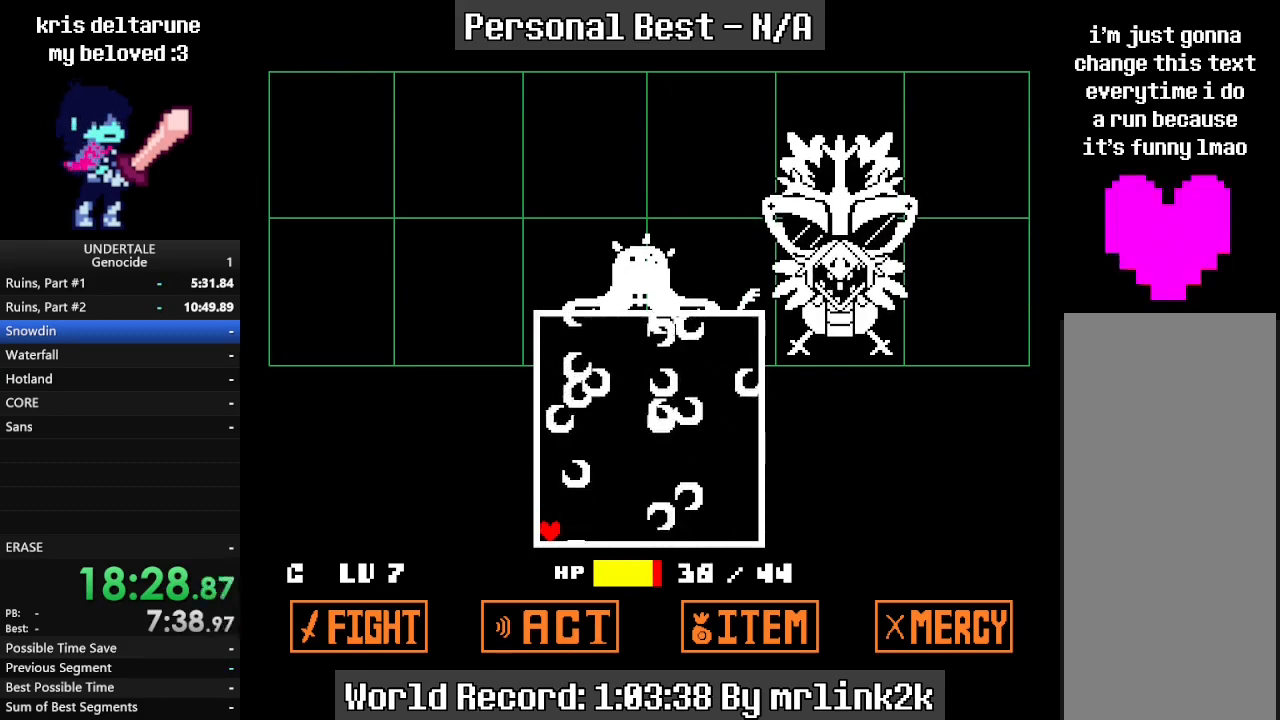
{"keys": [], "events": []}